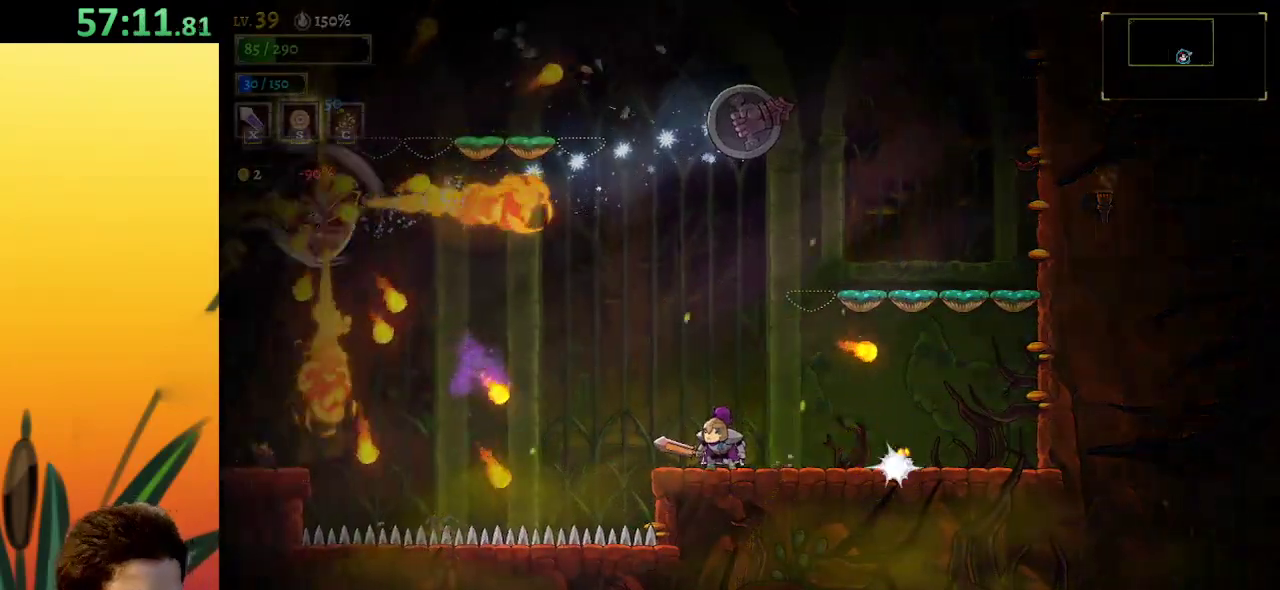
Gameplay with keyboard; each line is a JSON object with the keys held at the frame after it. "events" lists presses ("down") and releases ("up") of "a", "c", "d", "down", "left", "right", "s", "up", "x" and "z" between this image and that frame as [ms after this image, input, new state], when the widget could be followed in between. No other keys are recorded. Mouse input is not recorded.
{"keys": ["left", "x", "z"], "events": [[100, "right", "down"], [417, "left", "down"], [467, "right", "up"], [467, "x", "down"], [467, "z", "down"]]}
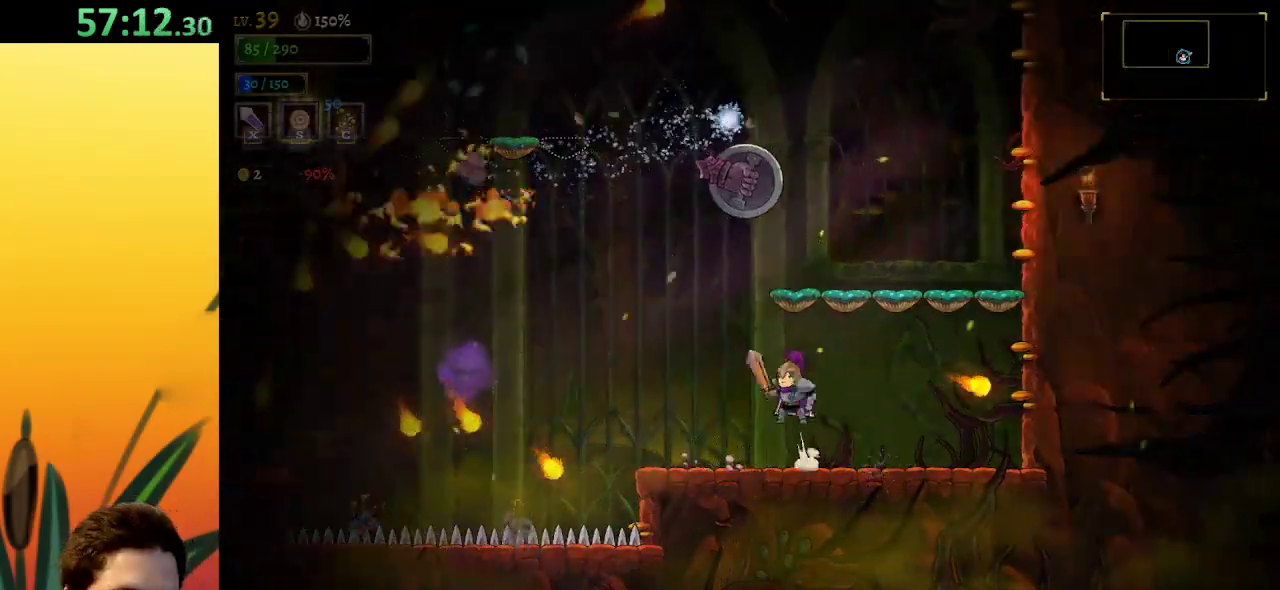
{"keys": ["right"], "events": [[17, "left", "up"], [117, "right", "down"], [200, "x", "up"], [200, "z", "up"]]}
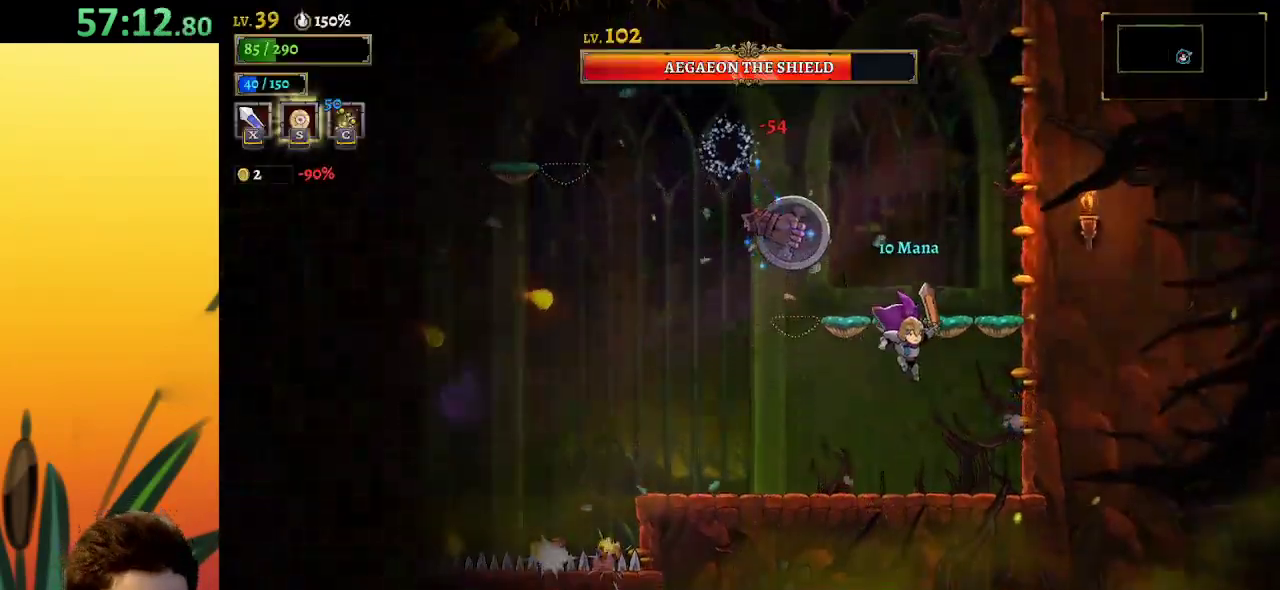
{"keys": ["right", "x", "z"], "events": [[84, "right", "up"], [134, "left", "down"], [134, "x", "down"], [134, "z", "down"], [234, "left", "up"], [284, "right", "down"]]}
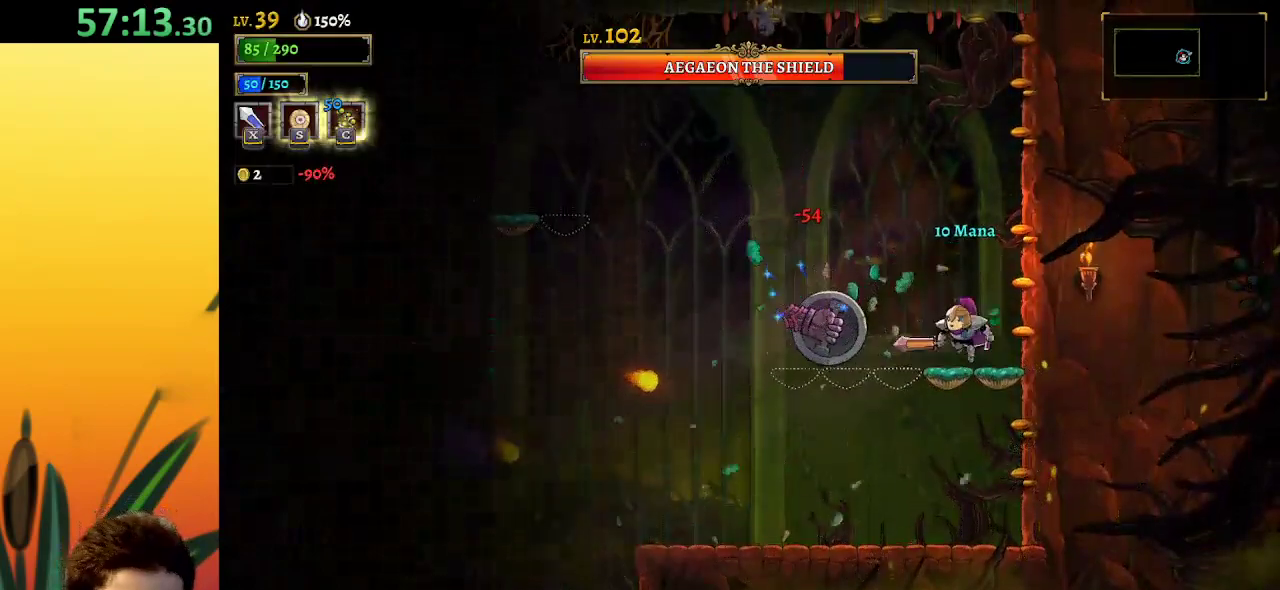
{"keys": [], "events": [[50, "x", "up"], [100, "z", "up"], [150, "left", "down"], [150, "right", "up"], [150, "x", "down"], [250, "left", "up"], [250, "right", "down"], [250, "x", "up"], [434, "right", "up"]]}
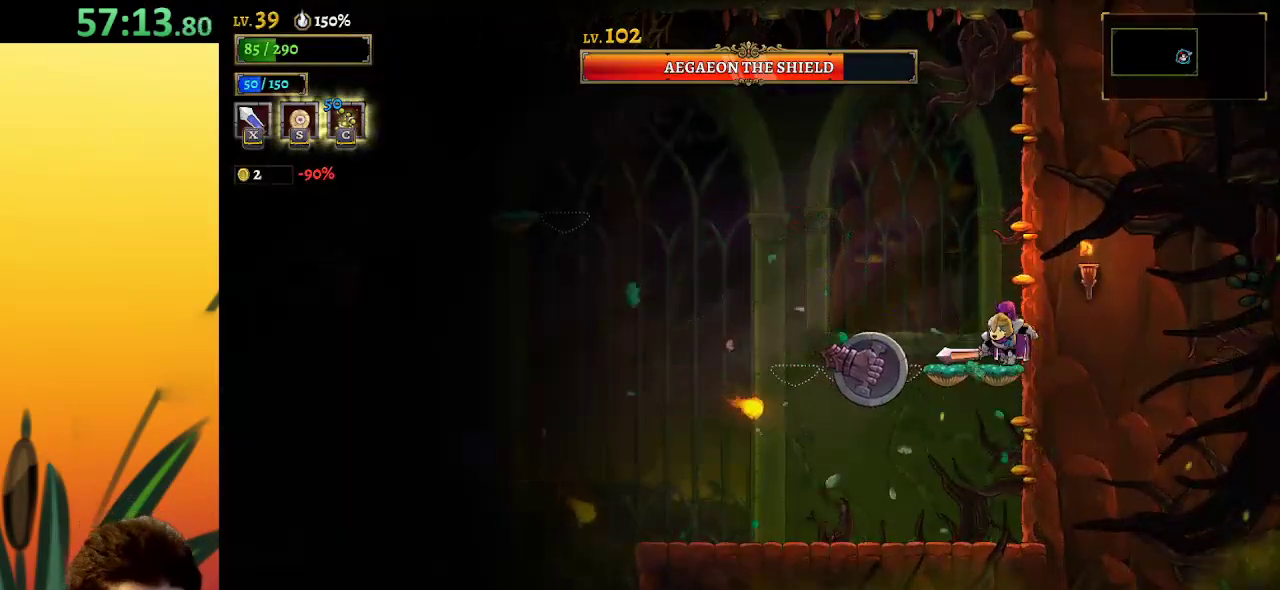
{"keys": ["z"], "events": [[117, "left", "down"], [167, "x", "down"], [217, "left", "up"], [217, "x", "up"], [317, "right", "down"], [417, "z", "down"], [467, "right", "up"]]}
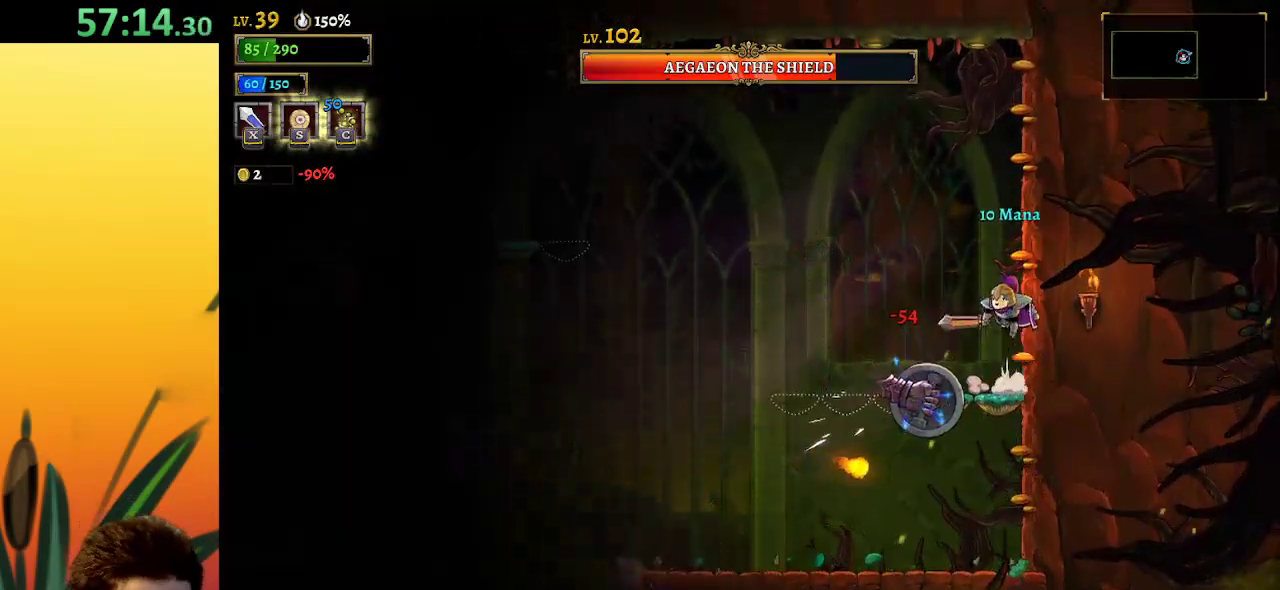
{"keys": ["left"], "events": [[17, "left", "down"], [434, "z", "up"]]}
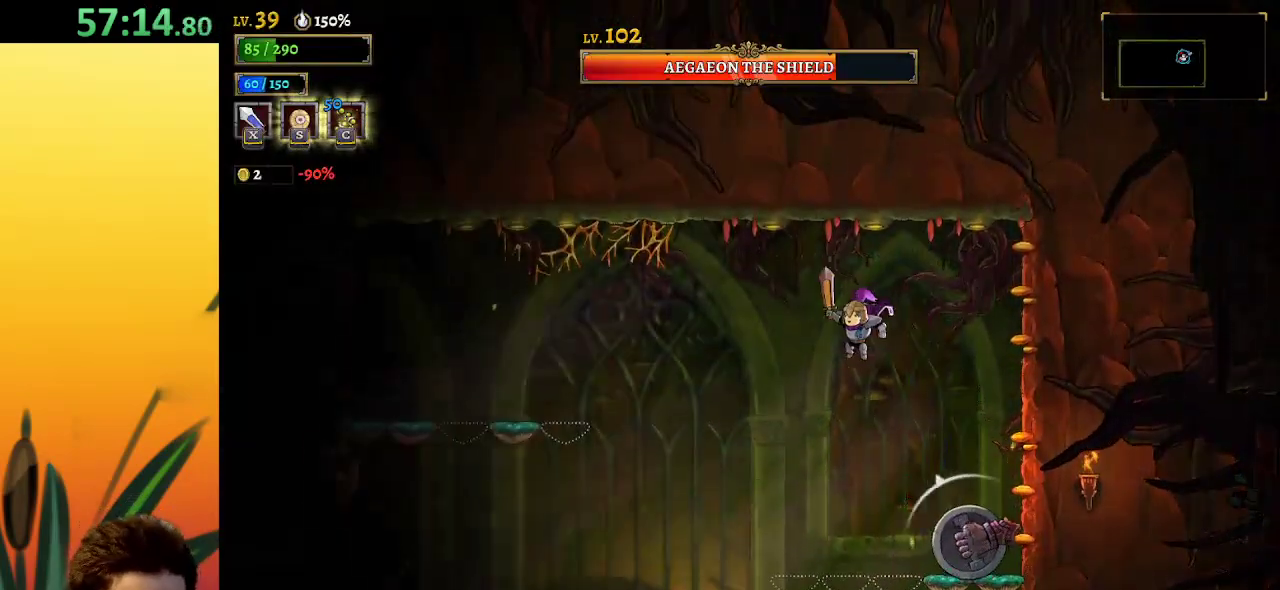
{"keys": [], "events": [[117, "left", "up"], [117, "right", "down"], [217, "x", "down"], [300, "right", "up"], [300, "x", "up"]]}
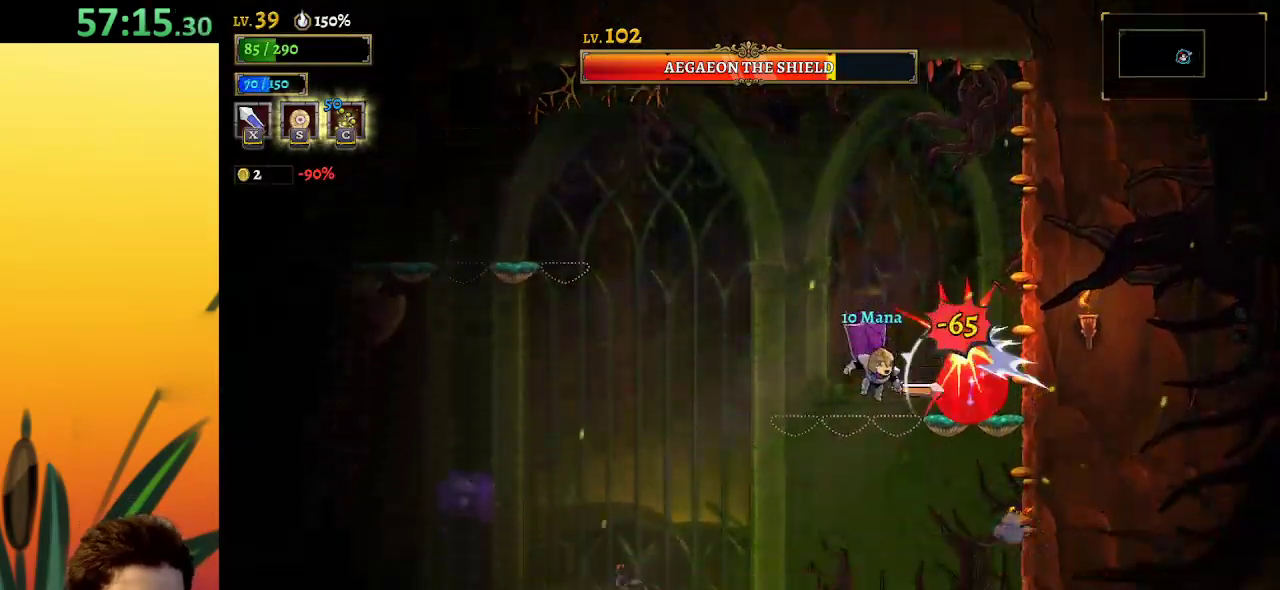
{"keys": ["left"], "events": [[134, "left", "down"]]}
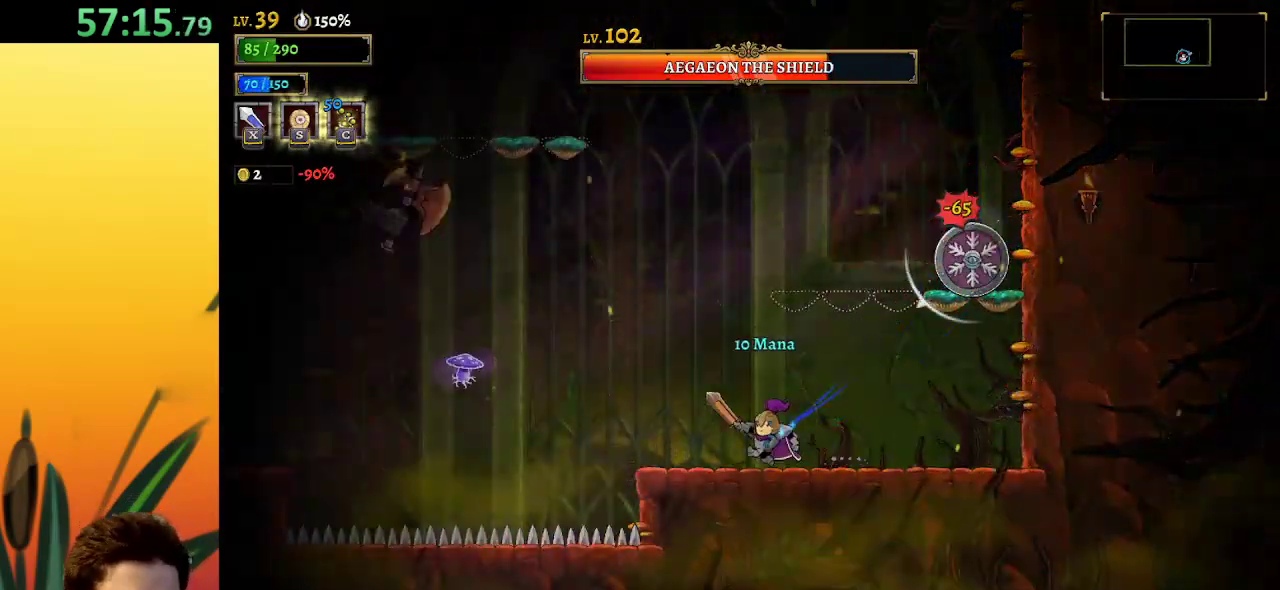
{"keys": [], "events": [[284, "right", "down"], [334, "left", "up"], [334, "right", "up"]]}
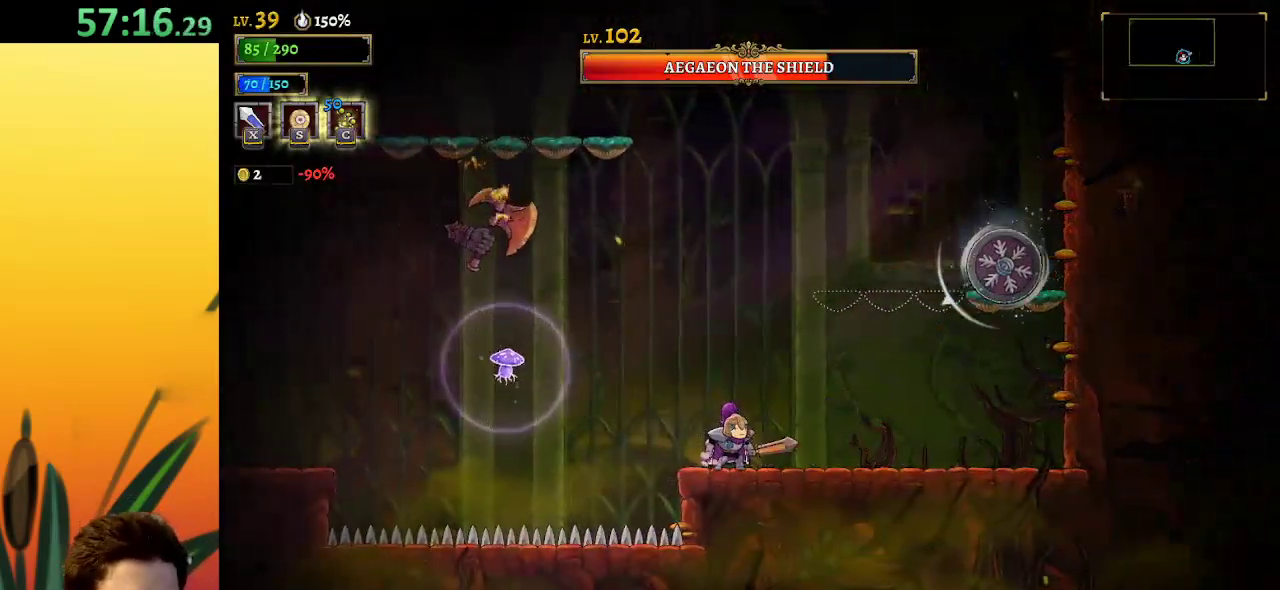
{"keys": ["left"], "events": [[250, "x", "down"], [350, "x", "up"], [434, "left", "down"]]}
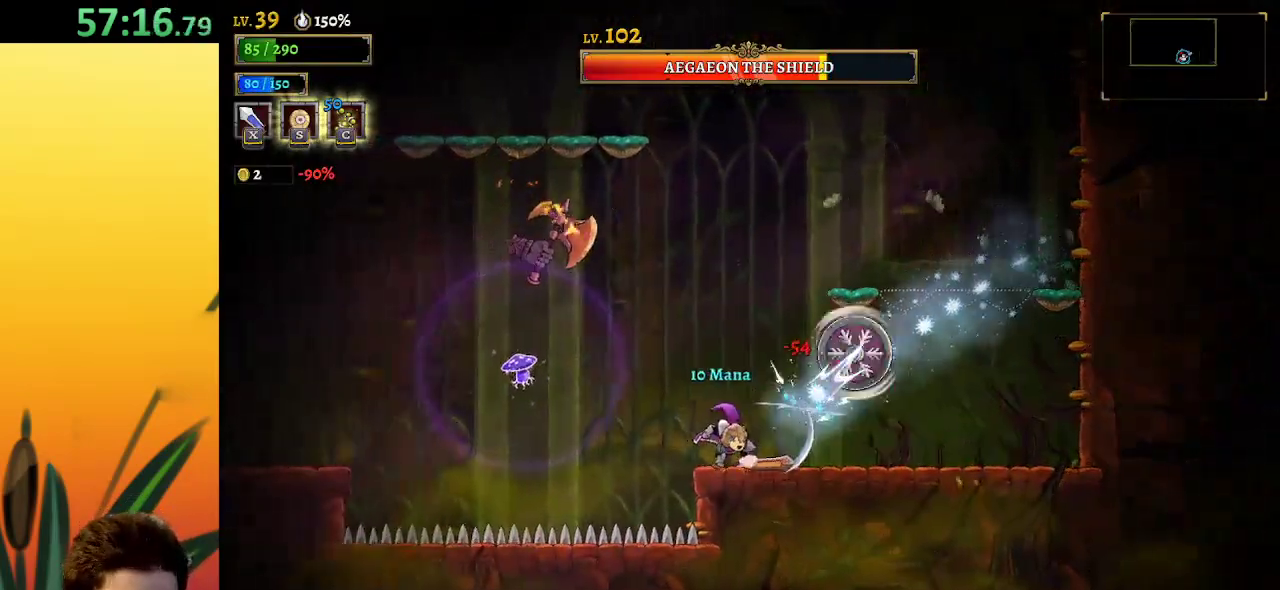
{"keys": [], "events": [[134, "left", "up"], [217, "z", "down"], [417, "z", "up"]]}
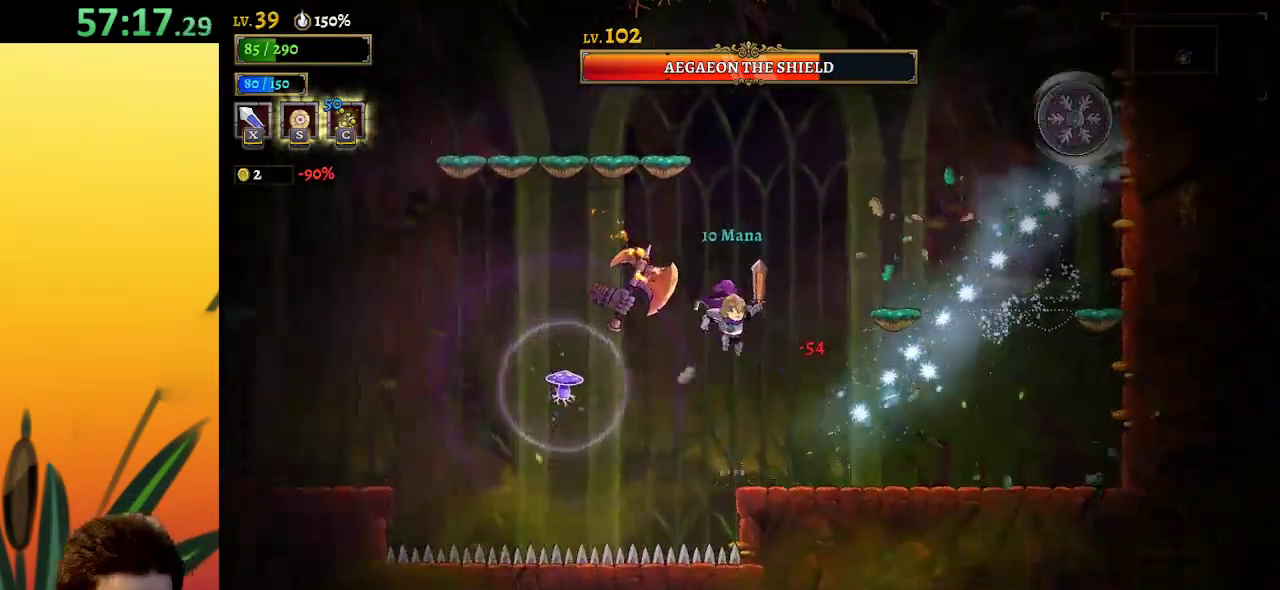
{"keys": ["a", "left"], "events": [[234, "left", "down"], [284, "a", "down"]]}
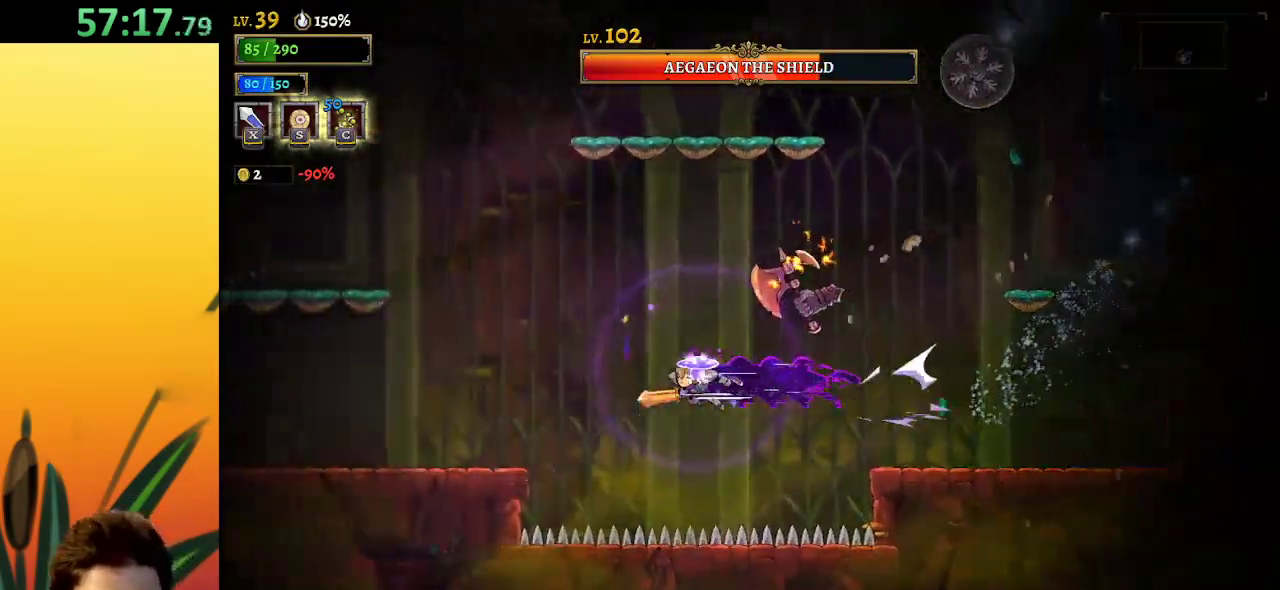
{"keys": ["left"], "events": [[350, "a", "up"]]}
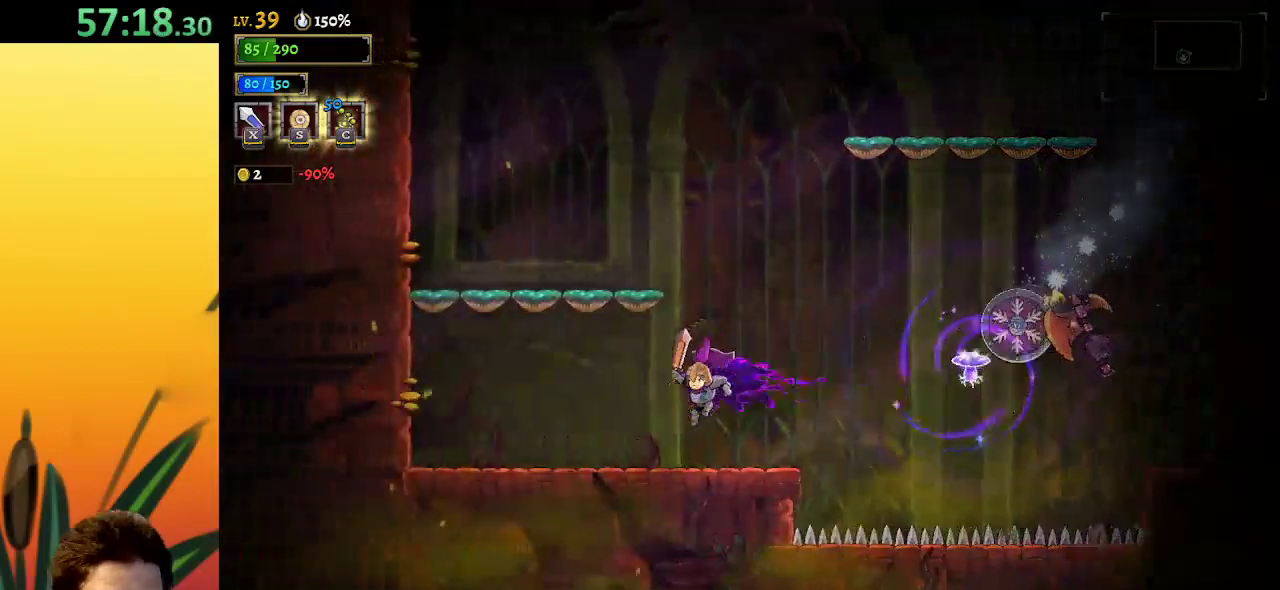
{"keys": ["left"], "events": []}
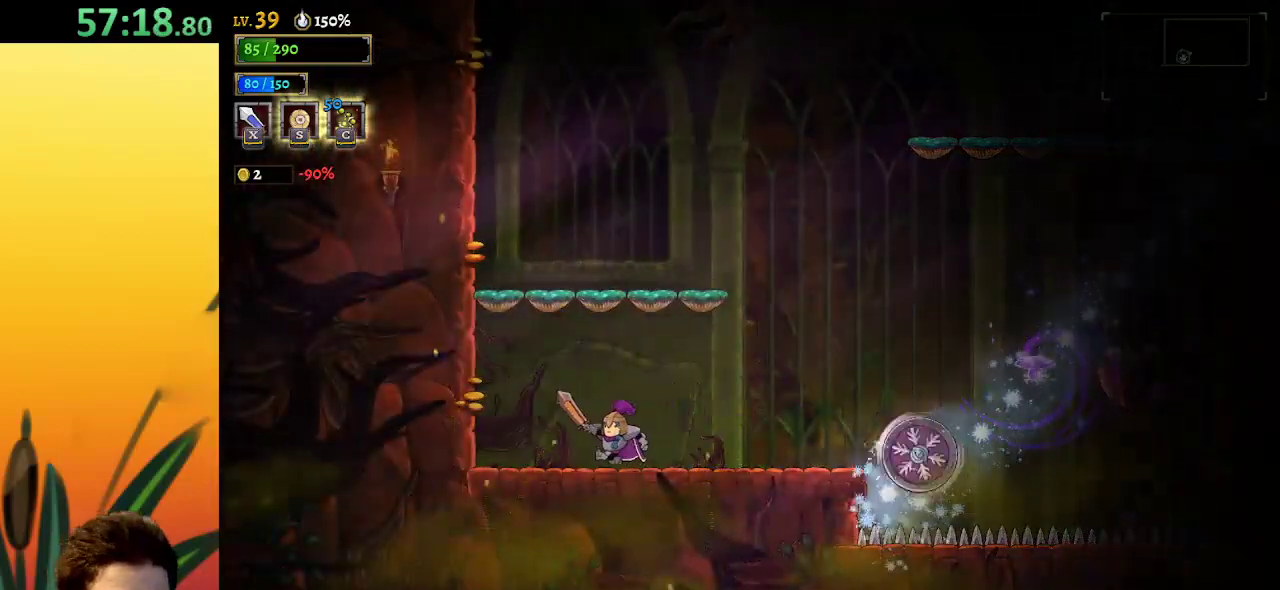
{"keys": [], "events": [[284, "left", "up"], [334, "right", "down"], [434, "right", "up"]]}
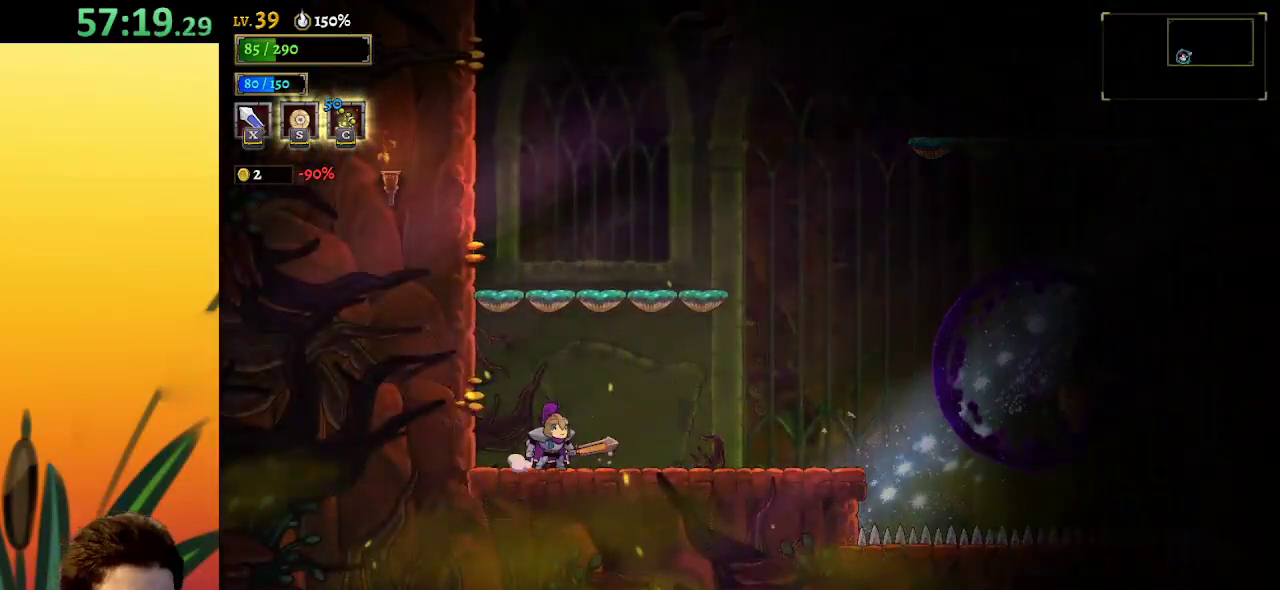
{"keys": [], "events": [[117, "left", "down"], [350, "left", "up"], [350, "right", "down"], [434, "right", "up"]]}
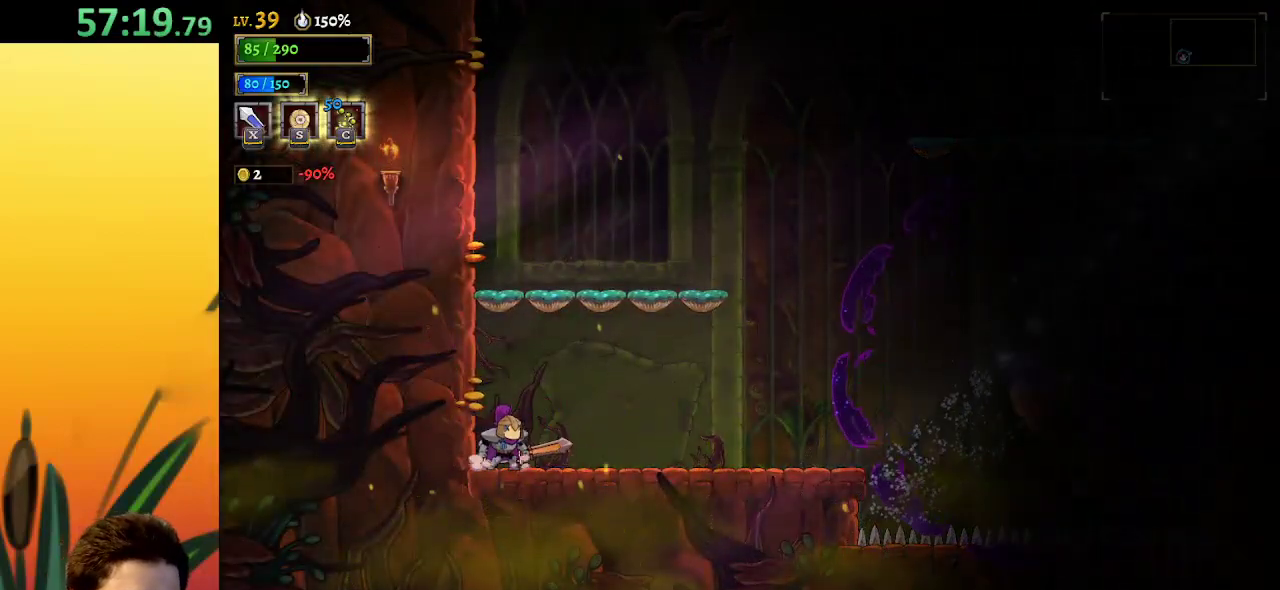
{"keys": ["d", "right"], "events": [[317, "d", "down"], [367, "right", "down"]]}
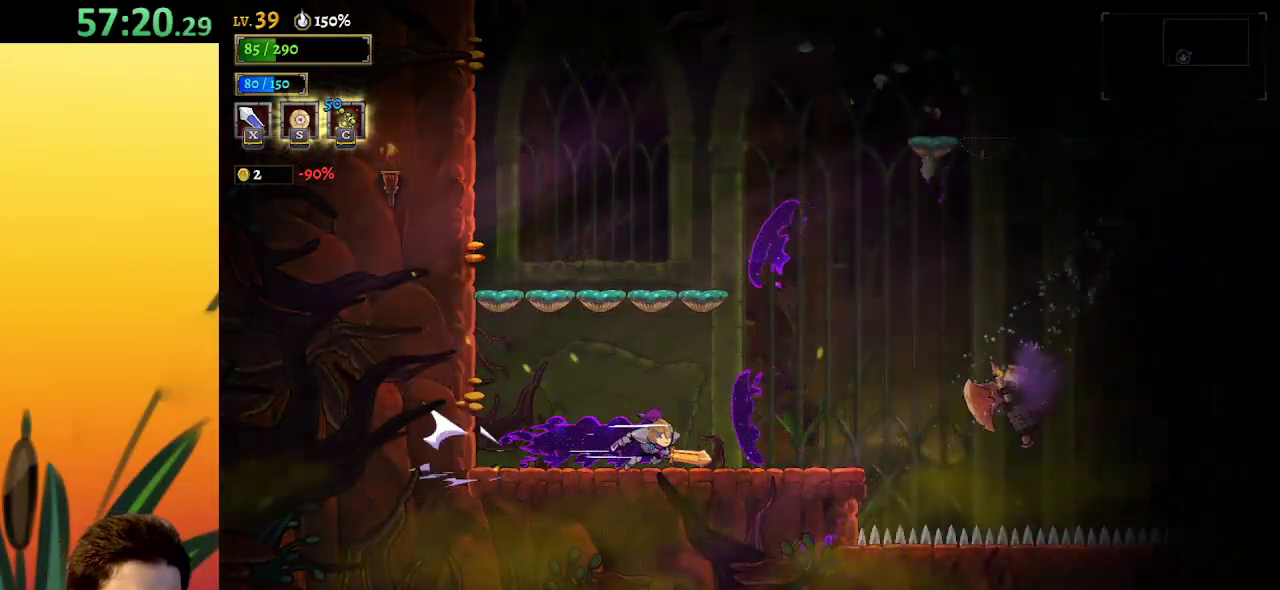
{"keys": [], "events": [[234, "d", "up"], [284, "right", "up"], [334, "x", "down"], [434, "x", "up"]]}
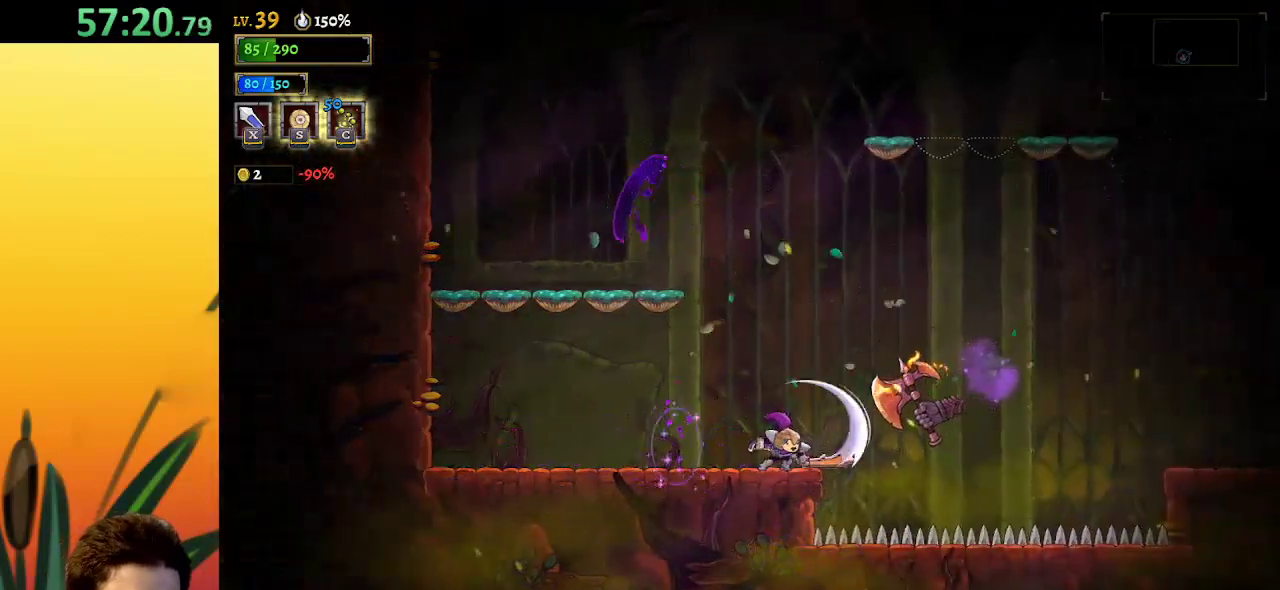
{"keys": [], "events": [[300, "x", "down"], [400, "x", "up"]]}
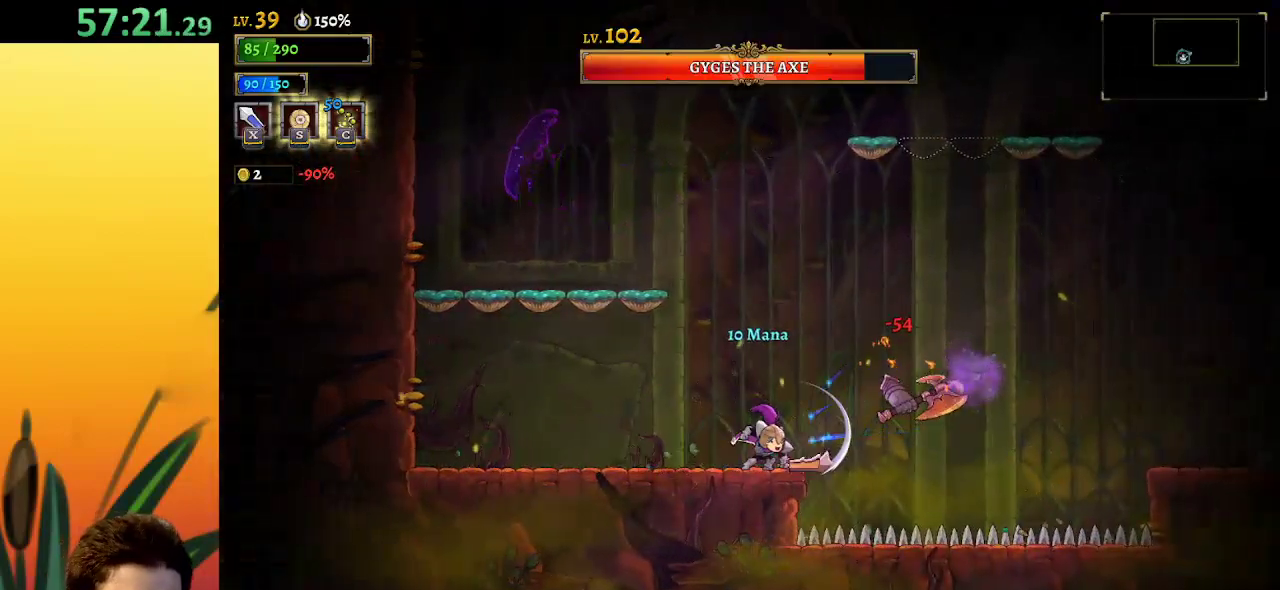
{"keys": [], "events": [[317, "x", "down"], [367, "right", "down"], [417, "x", "up"], [467, "right", "up"]]}
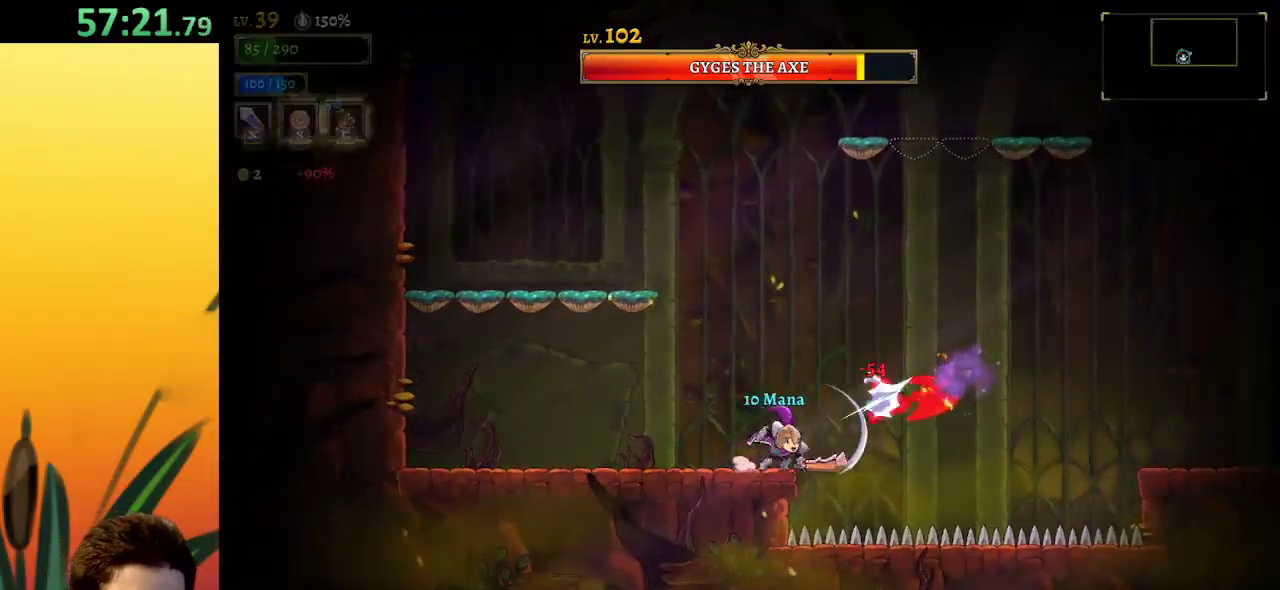
{"keys": ["right", "z"], "events": [[17, "left", "down"], [200, "z", "down"], [300, "left", "up"], [384, "right", "down"]]}
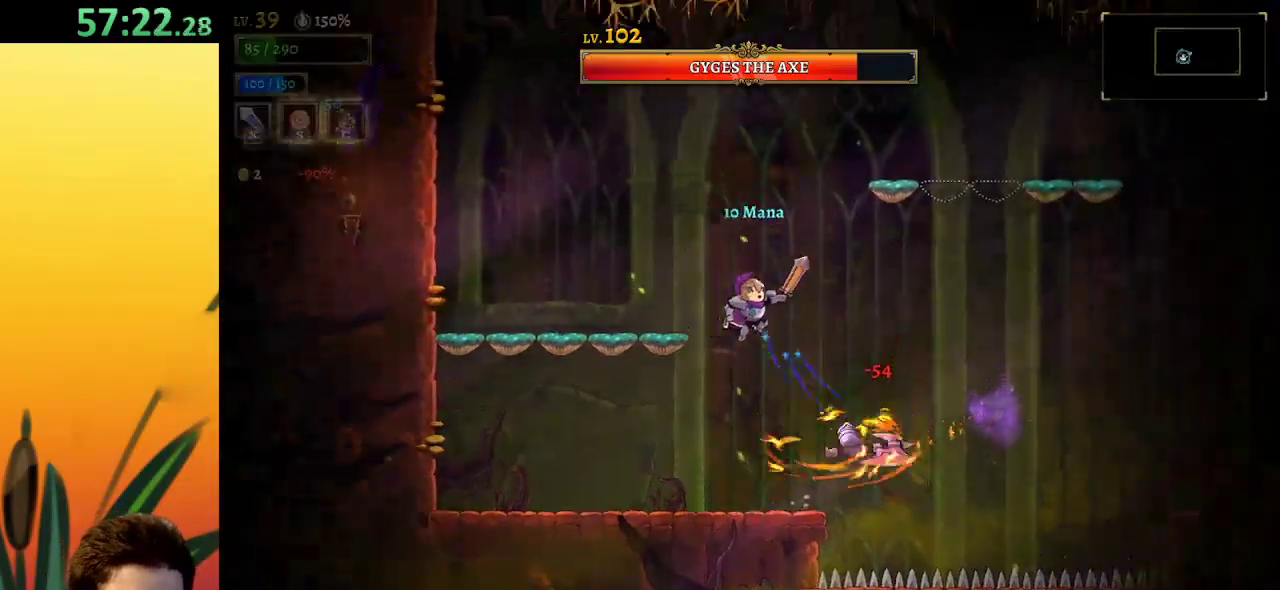
{"keys": [], "events": [[167, "z", "up"], [217, "right", "up"], [300, "x", "down"], [400, "x", "up"]]}
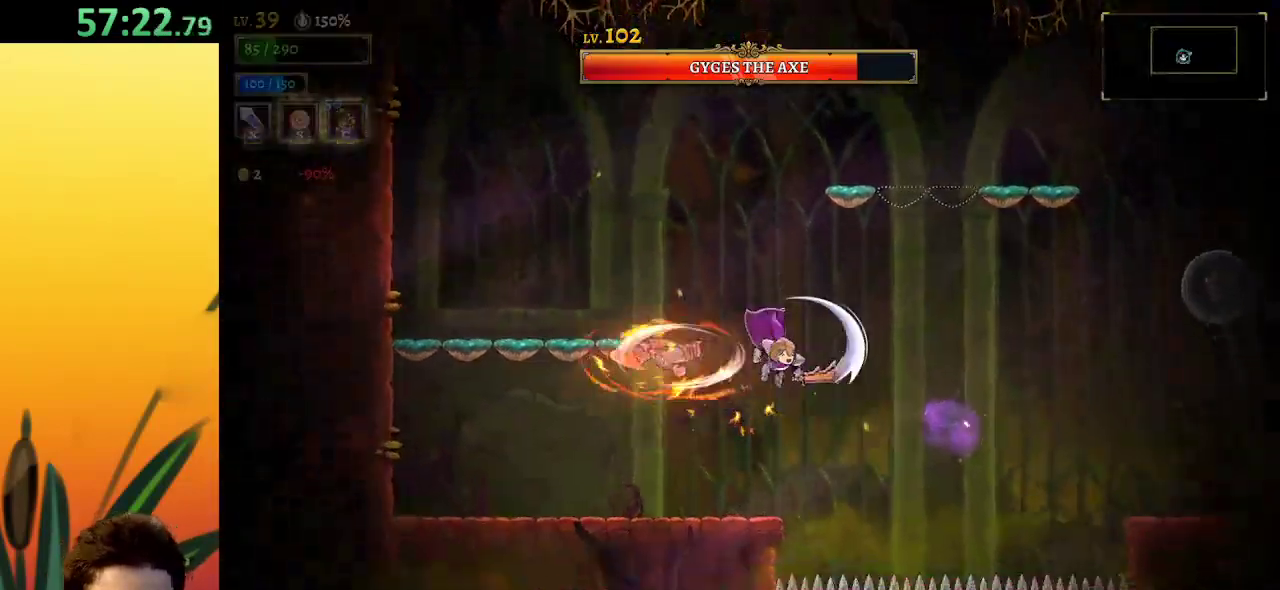
{"keys": ["left", "x"], "events": [[134, "z", "down"], [334, "left", "down"], [417, "x", "down"], [417, "z", "up"]]}
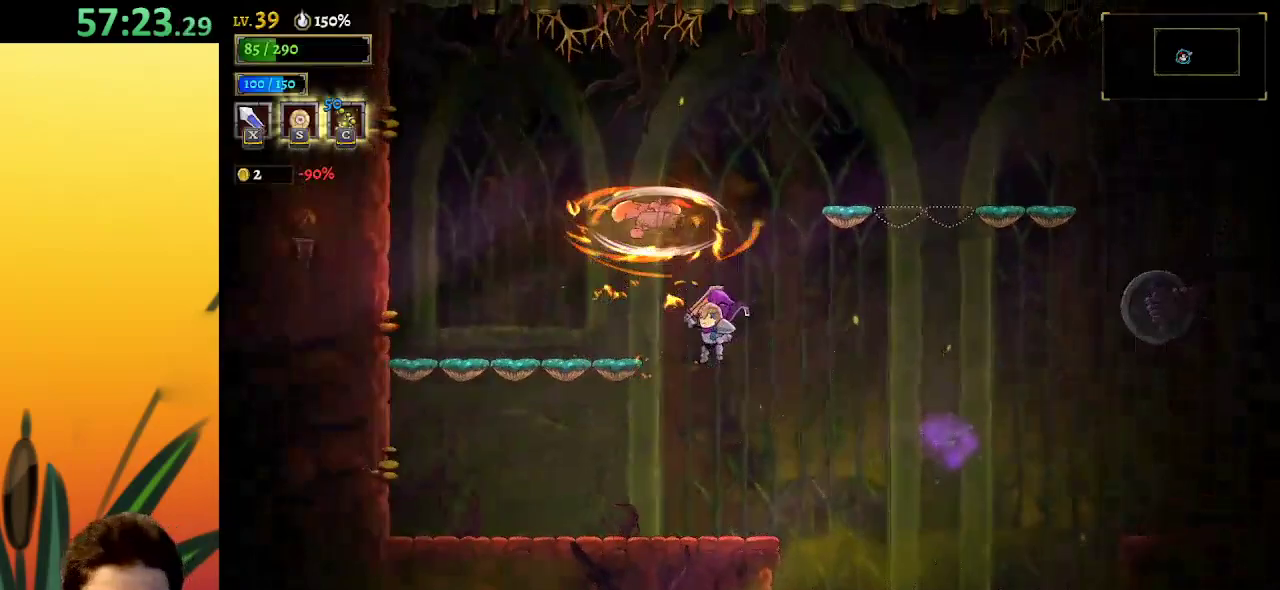
{"keys": [], "events": [[67, "x", "up"], [200, "left", "up"], [250, "right", "down"], [350, "right", "up"]]}
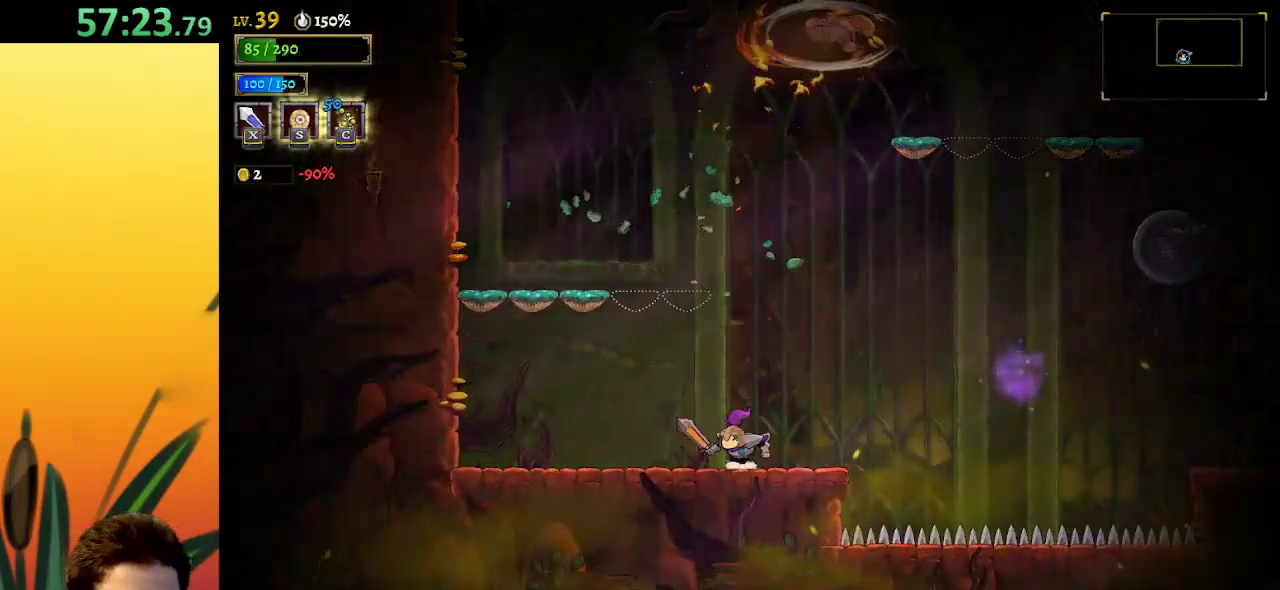
{"keys": [], "events": [[267, "z", "down"], [500, "z", "up"]]}
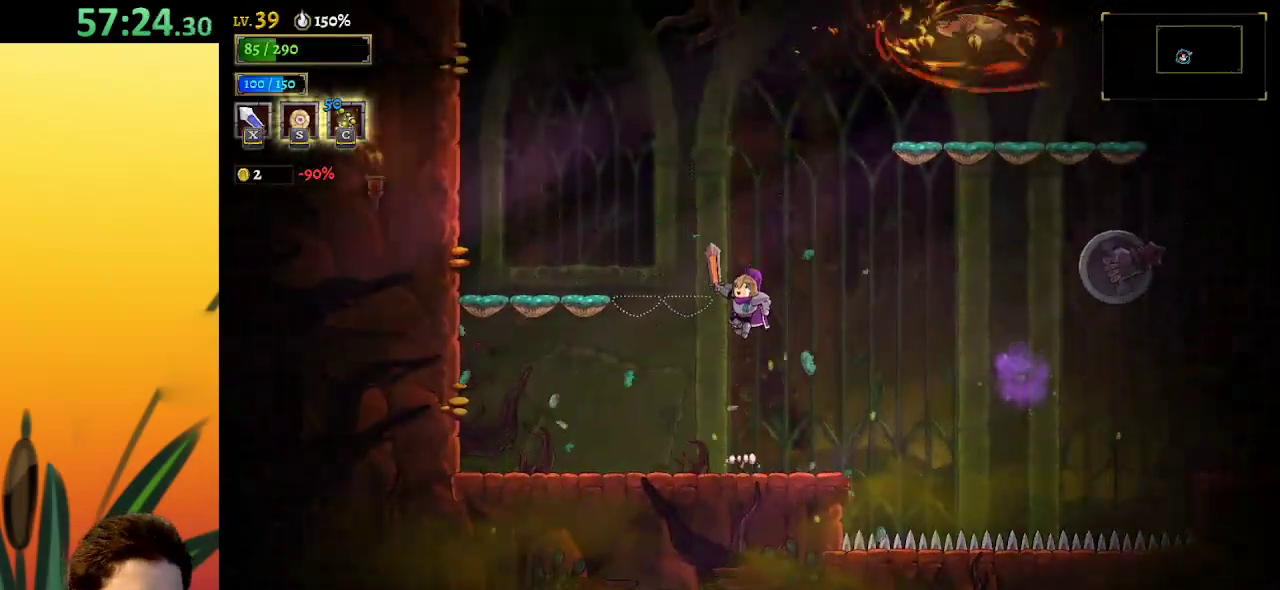
{"keys": [], "events": [[150, "c", "down"], [234, "c", "up"], [234, "right", "down"], [384, "right", "up"]]}
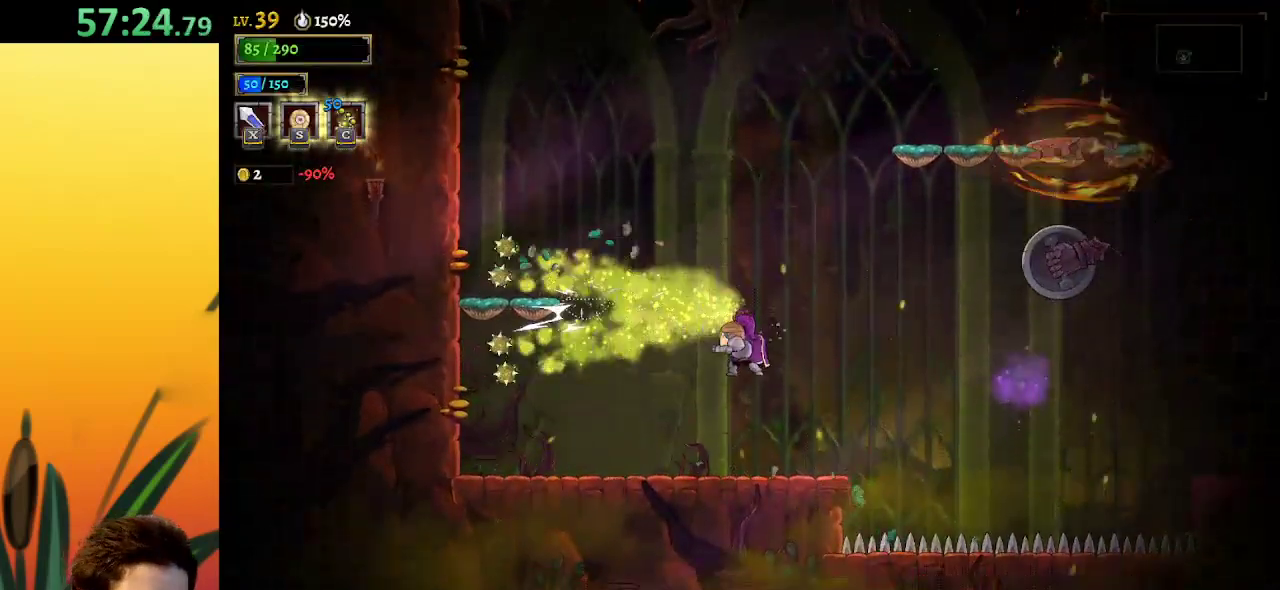
{"keys": ["right"], "events": [[117, "left", "down"], [350, "left", "up"], [484, "right", "down"]]}
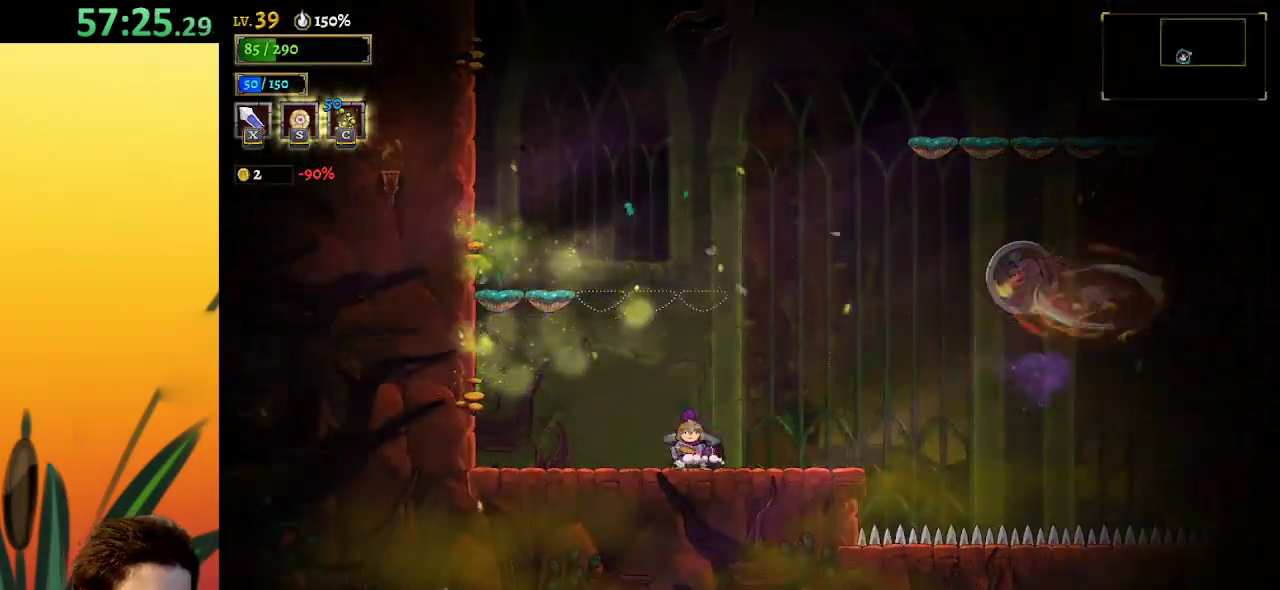
{"keys": [], "events": [[84, "right", "up"]]}
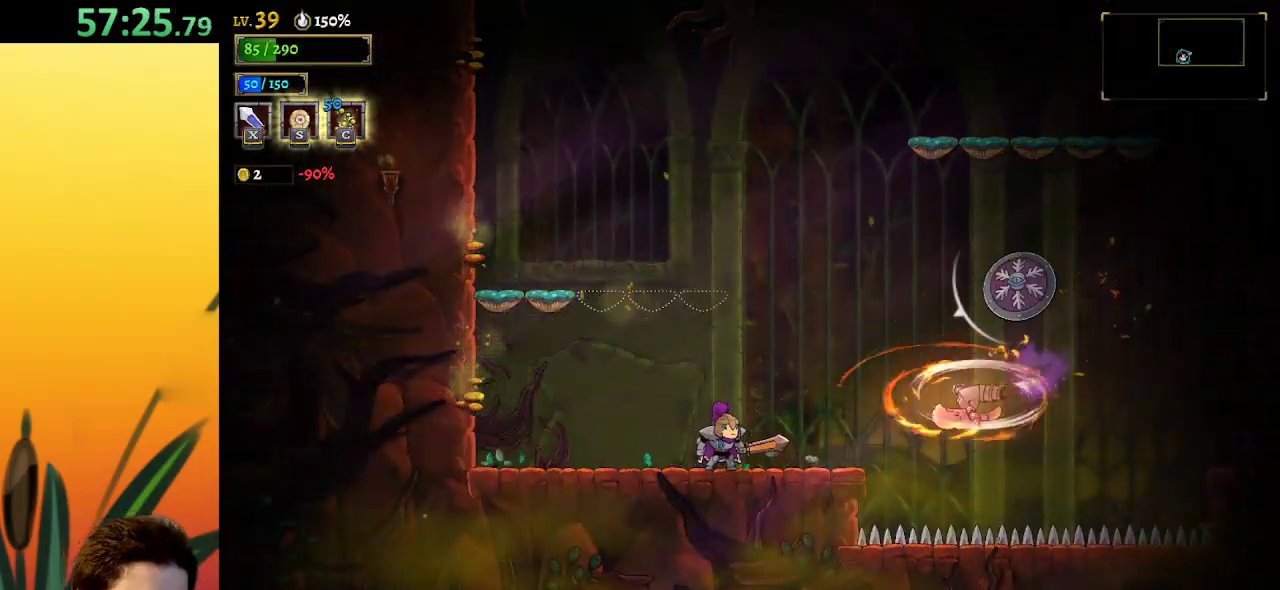
{"keys": ["x", "z"], "events": [[200, "x", "down"], [234, "z", "down"]]}
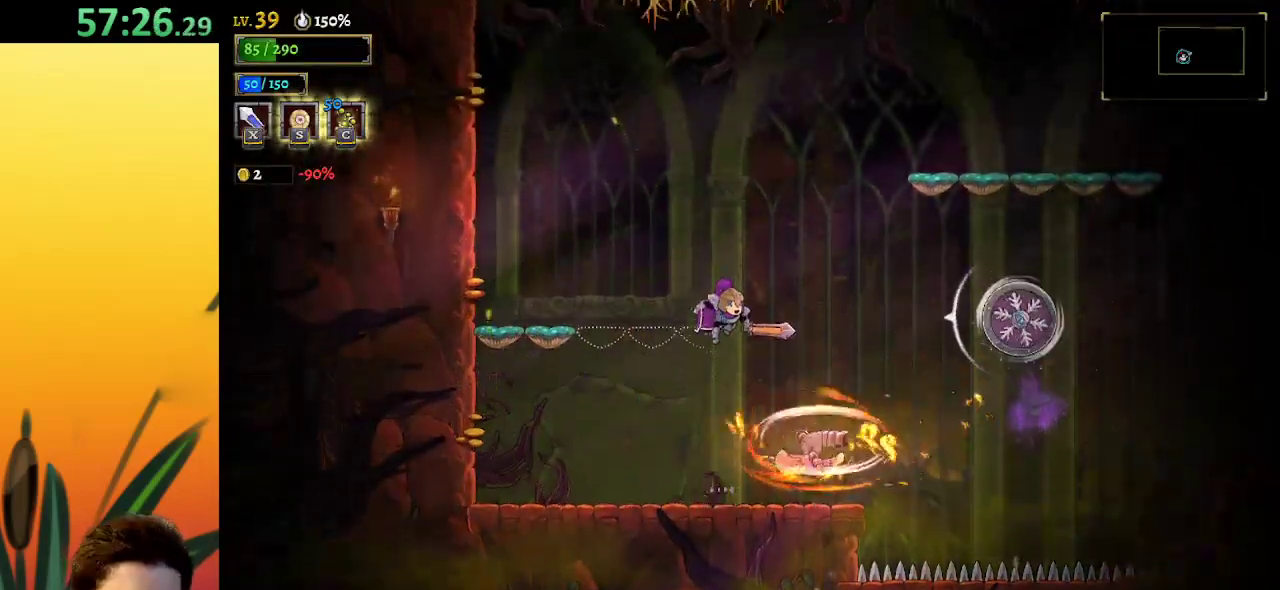
{"keys": ["right", "z"], "events": [[167, "x", "up"], [200, "right", "down"], [200, "z", "up"], [250, "z", "down"]]}